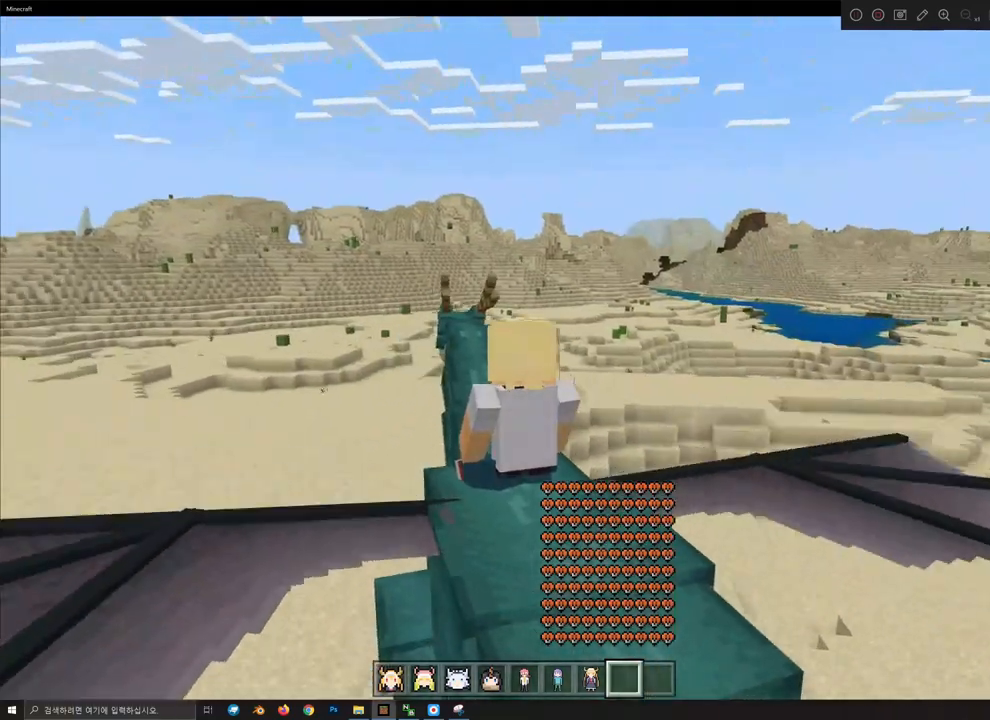
Gameplay with keyboard and mouse; each line is a JSON object with the keys and mouse buttons held at the frame after it. "events" lists presses ("down") and releases ("up") of "1", "2", "3", "4", "5", "a", "alt", "c", "caps_lock", "ctrl", "d", "e", "f", "g", "q", "r", "s", "shift", "space", "t", "tab", "v", "w", "x", "z", "mouse_left", "mouse_wheel" and "mouse_right" between this image and that frame as [ms after this image, input, new state], when the widget could be followed in between. "mouse_left", "mouse_wheel", "mouse_right" = the "left", "wheel", "right" buttons of the "mouse" list. No other keys are recorded. Fast repeated clicks can show as one long hold. "wheel" means that the mouse wheel is clicked or scrolled. "mouse_move" is the direction in which the mouse moves at that frame (one of eight, or "still"), when it could be read.
{"keys": ["a", "w"], "mouse": [], "mouse_move": "still", "events": []}
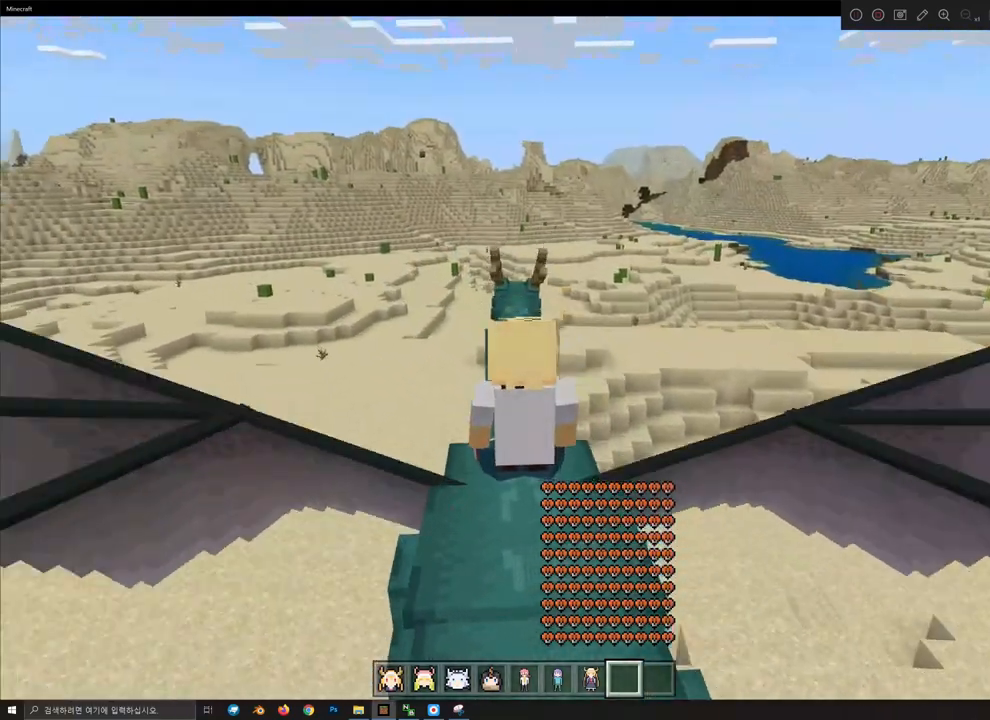
{"keys": ["w"], "mouse": [], "mouse_move": "still", "events": [[400, "a", "up"]]}
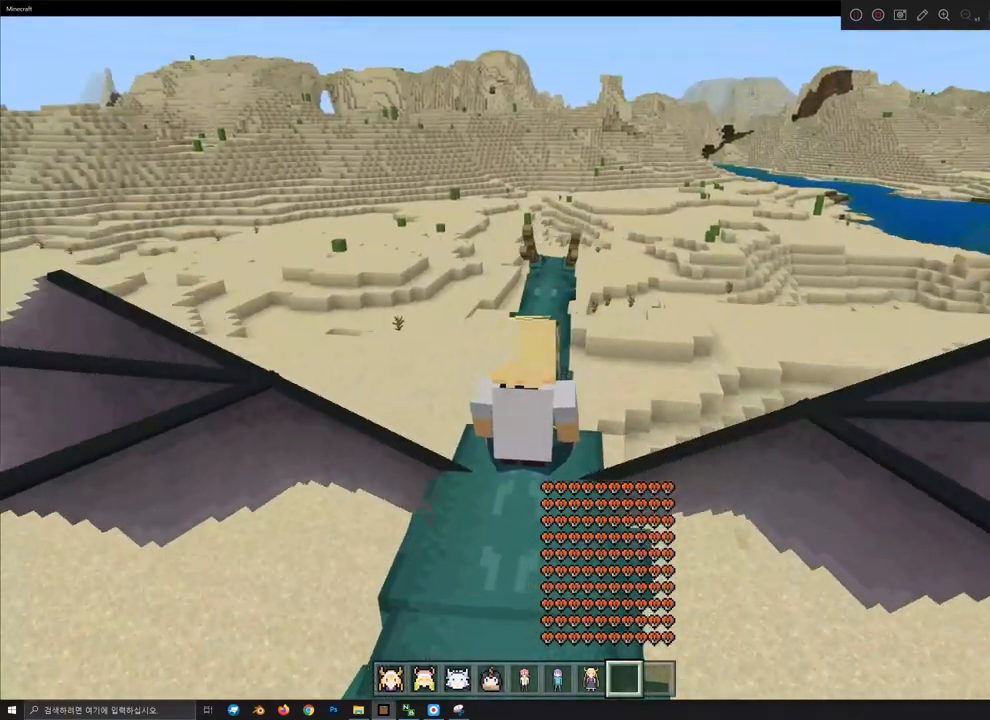
{"keys": ["w"], "mouse": [], "mouse_move": "still", "events": []}
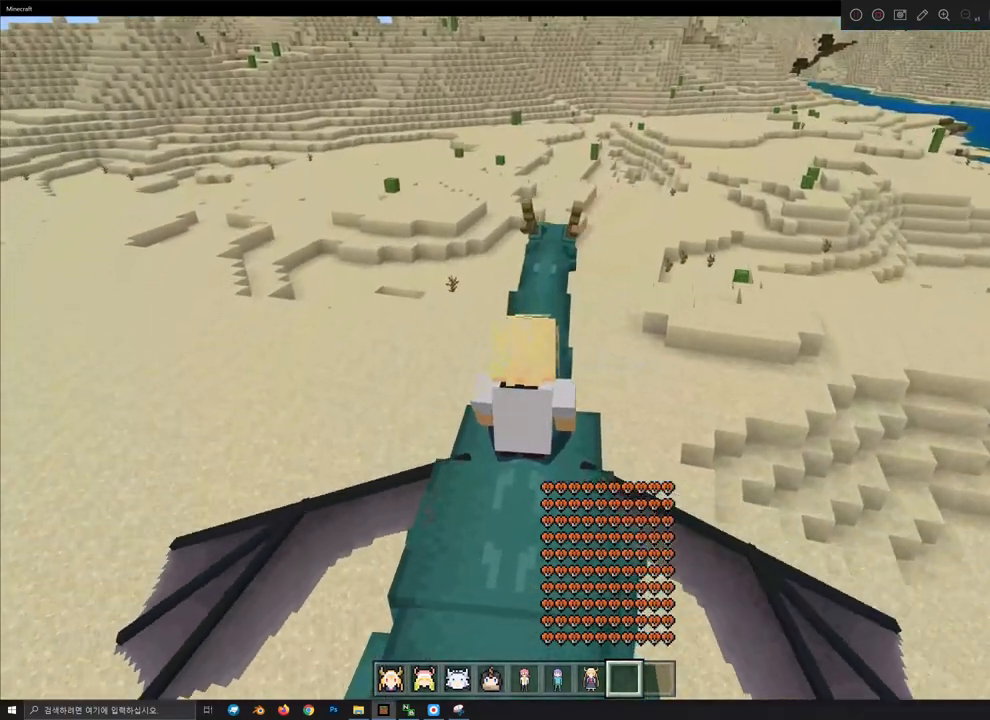
{"keys": ["w"], "mouse": [], "mouse_move": "still", "events": []}
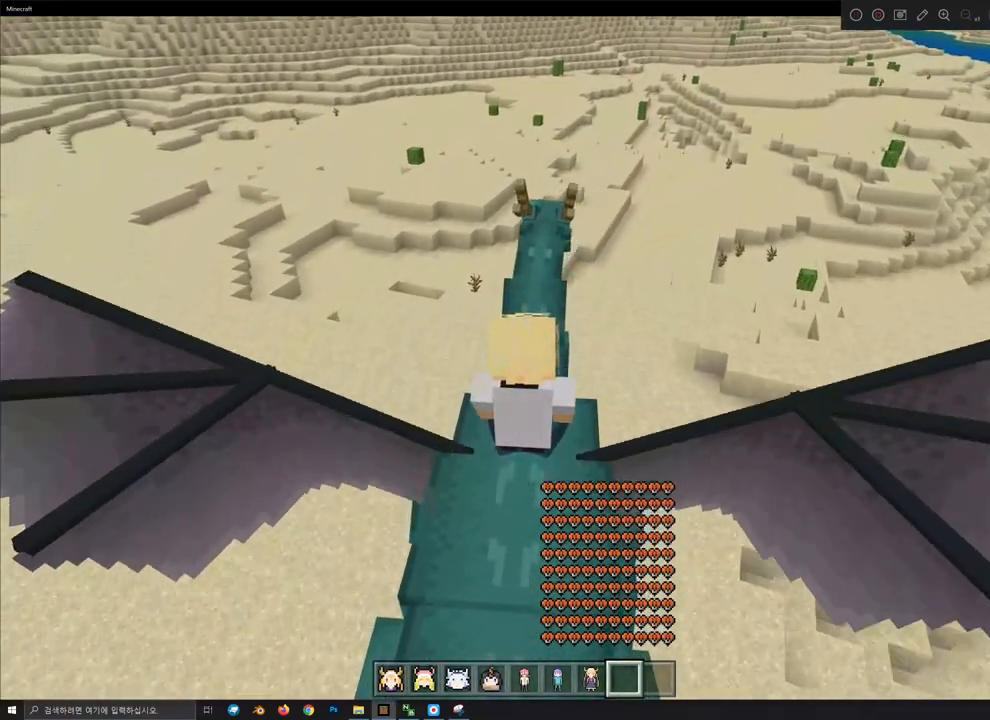
{"keys": ["w"], "mouse": [], "mouse_move": "still", "events": []}
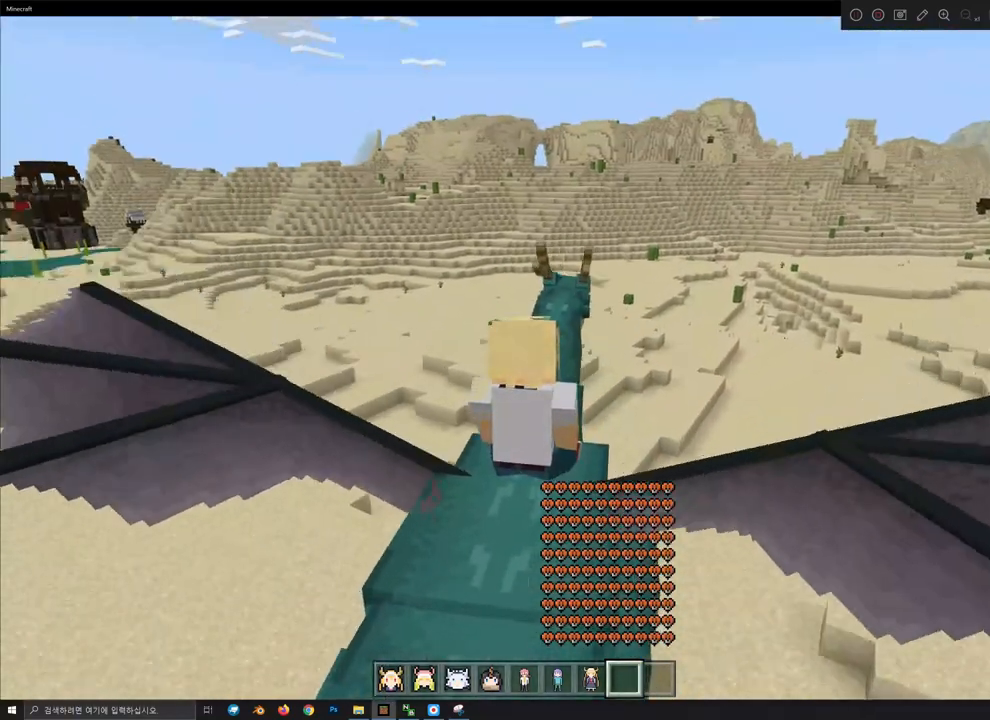
{"keys": ["w"], "mouse": [], "mouse_move": "still", "events": []}
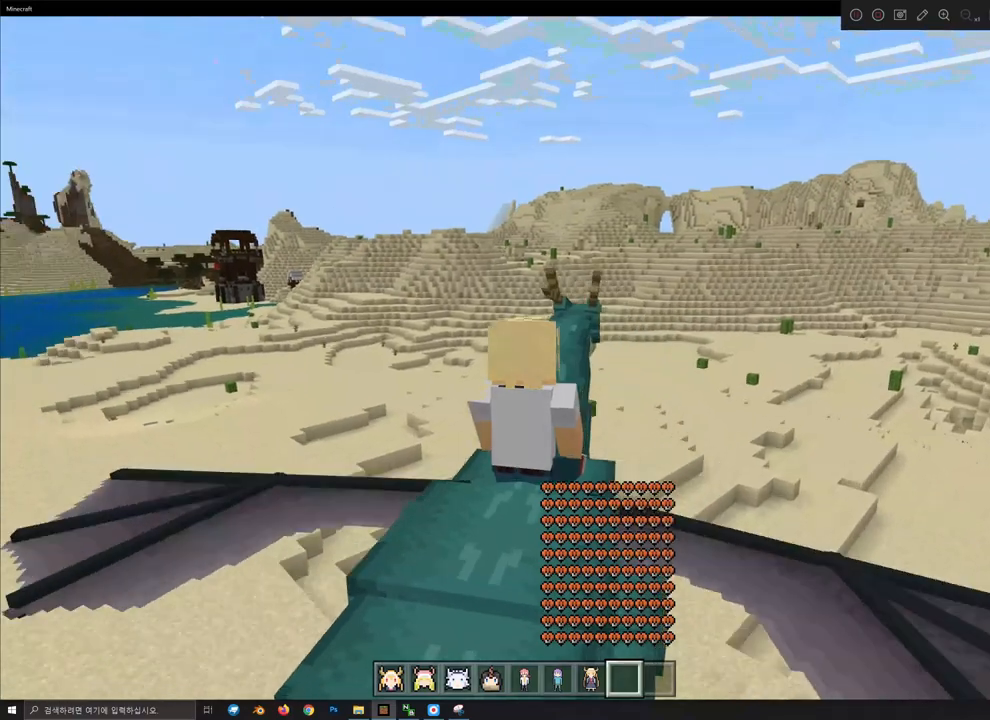
{"keys": ["w"], "mouse": [], "mouse_move": "still", "events": []}
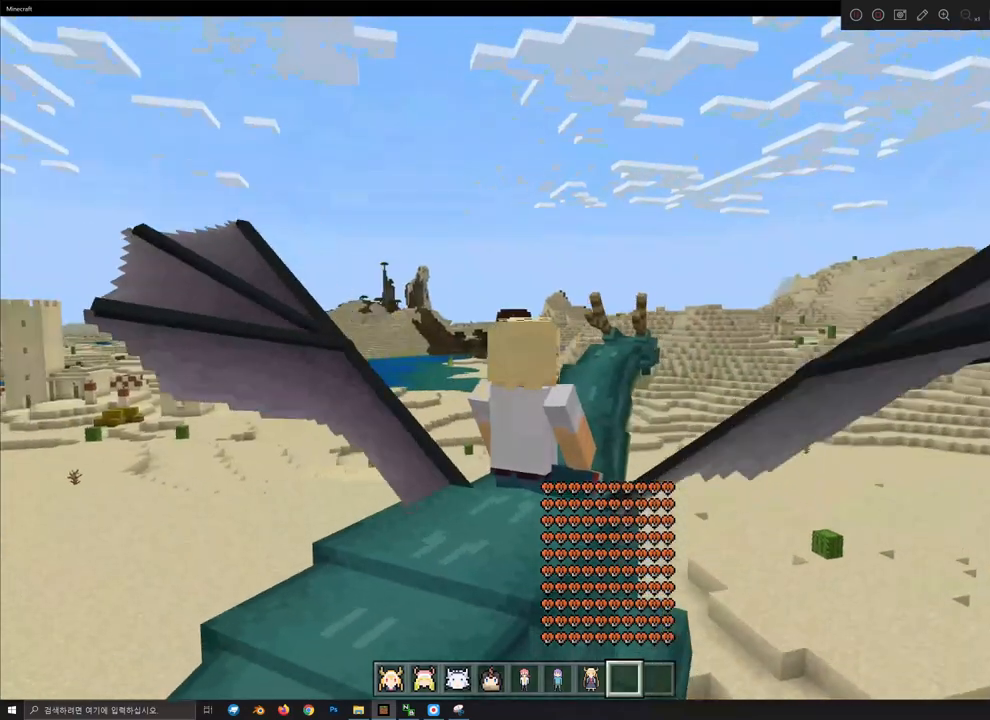
{"keys": ["w"], "mouse": [], "mouse_move": "still", "events": []}
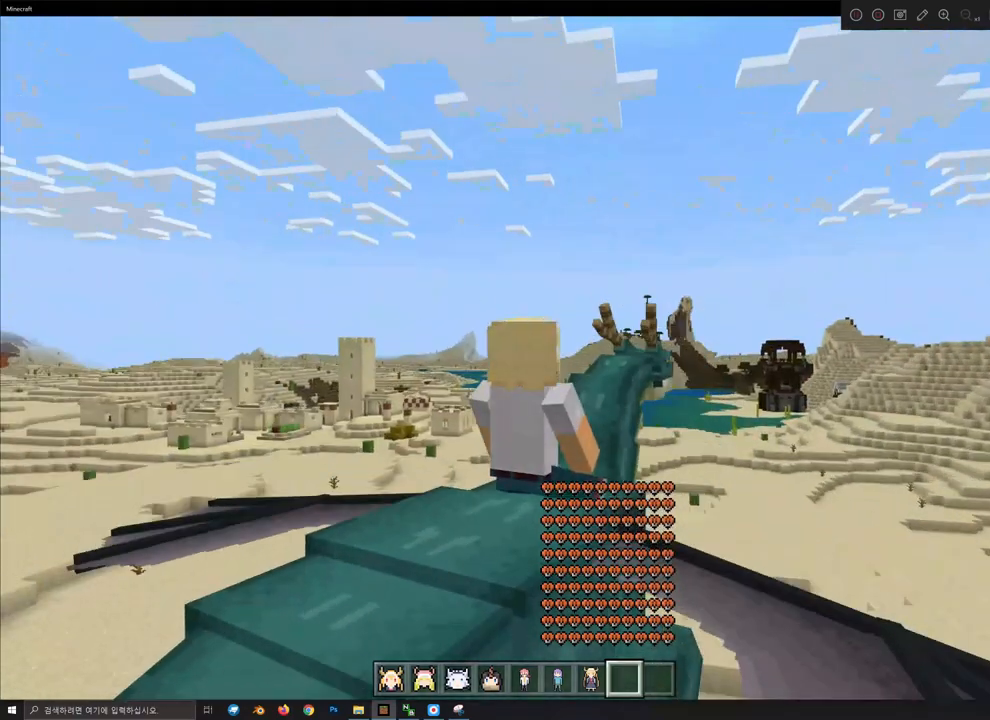
{"keys": ["w"], "mouse": [], "mouse_move": "still", "events": []}
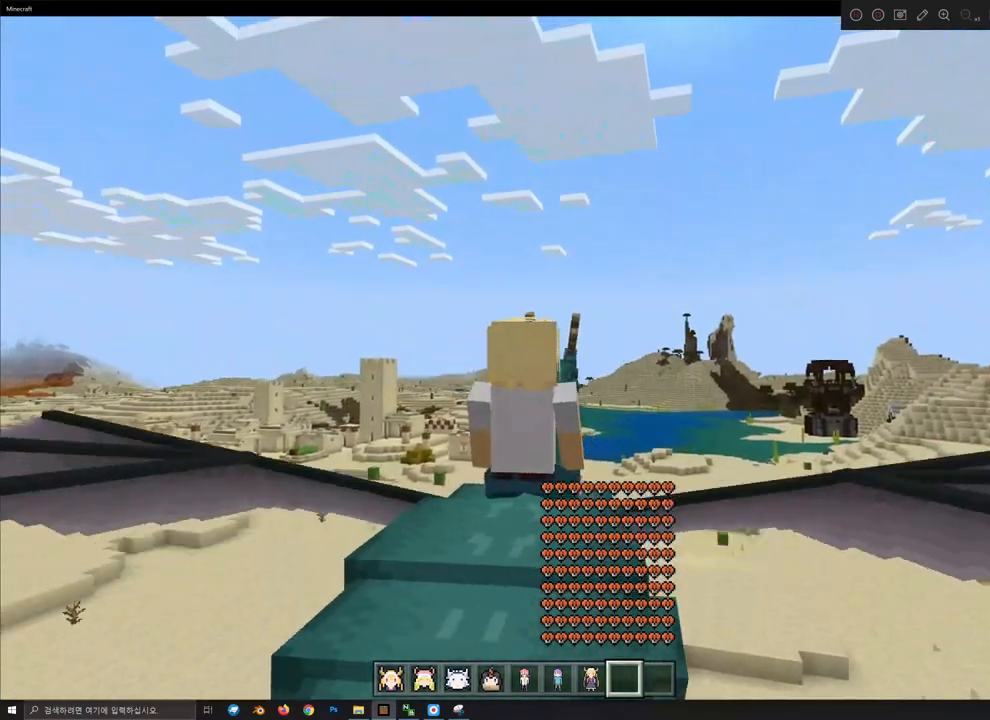
{"keys": ["w"], "mouse": [], "mouse_move": "still", "events": []}
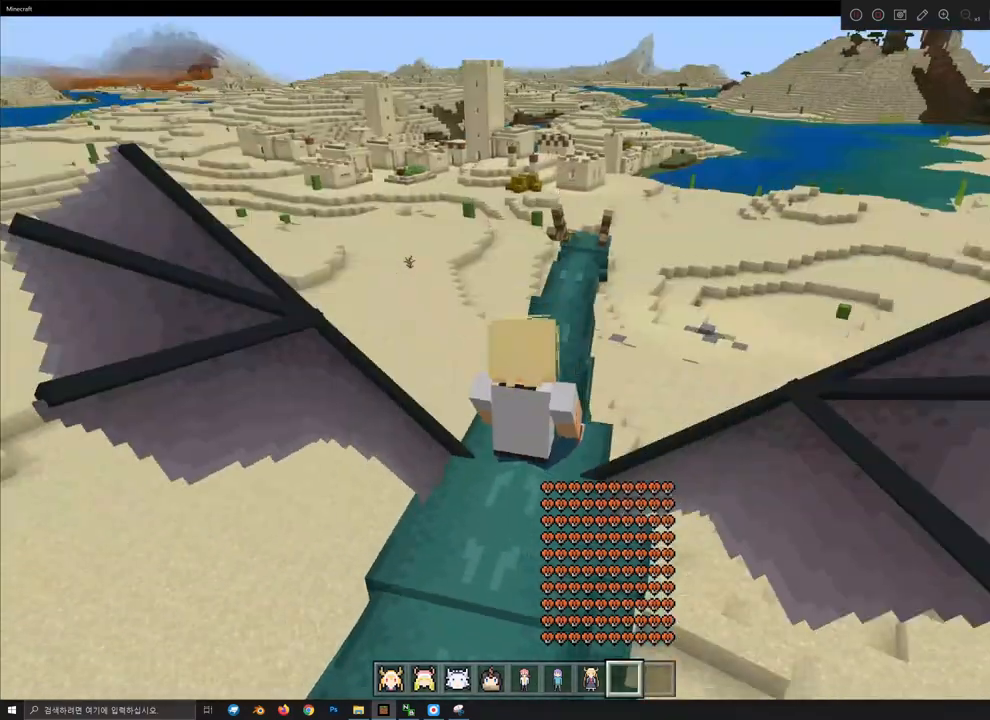
{"keys": ["w"], "mouse": [], "mouse_move": "still", "events": []}
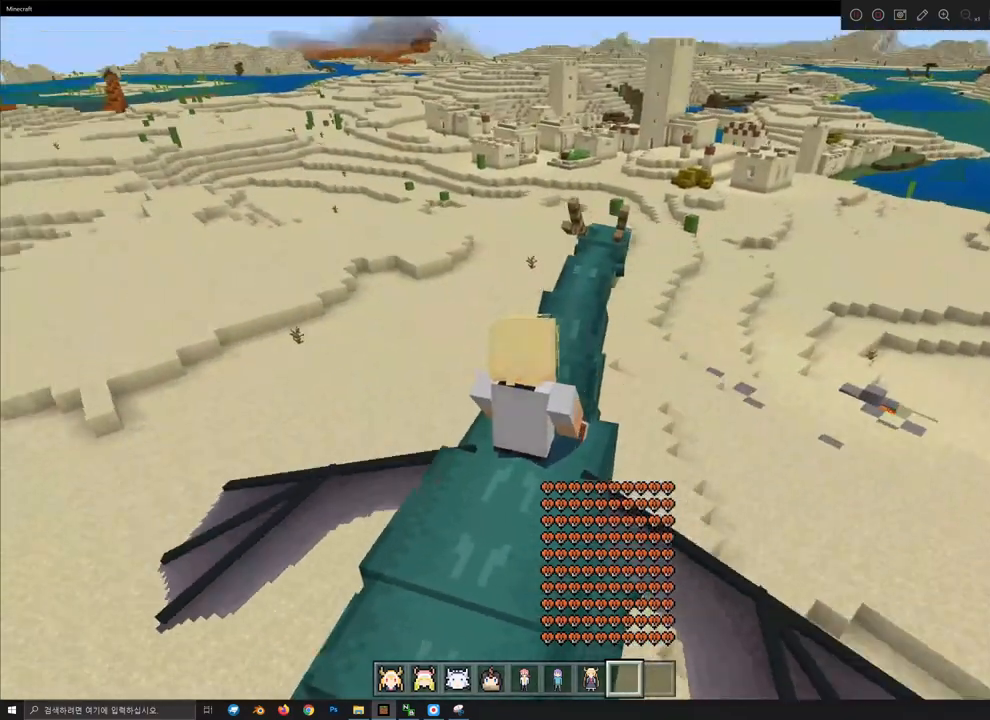
{"keys": ["w"], "mouse": [], "mouse_move": "still", "events": []}
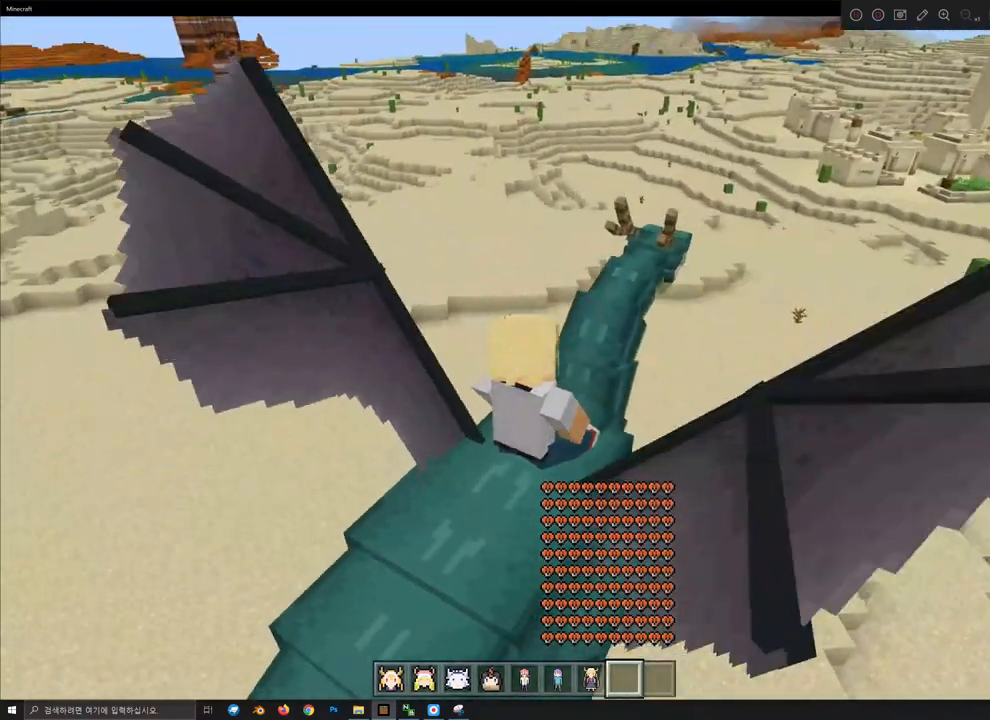
{"keys": ["w"], "mouse": [], "mouse_move": "still", "events": []}
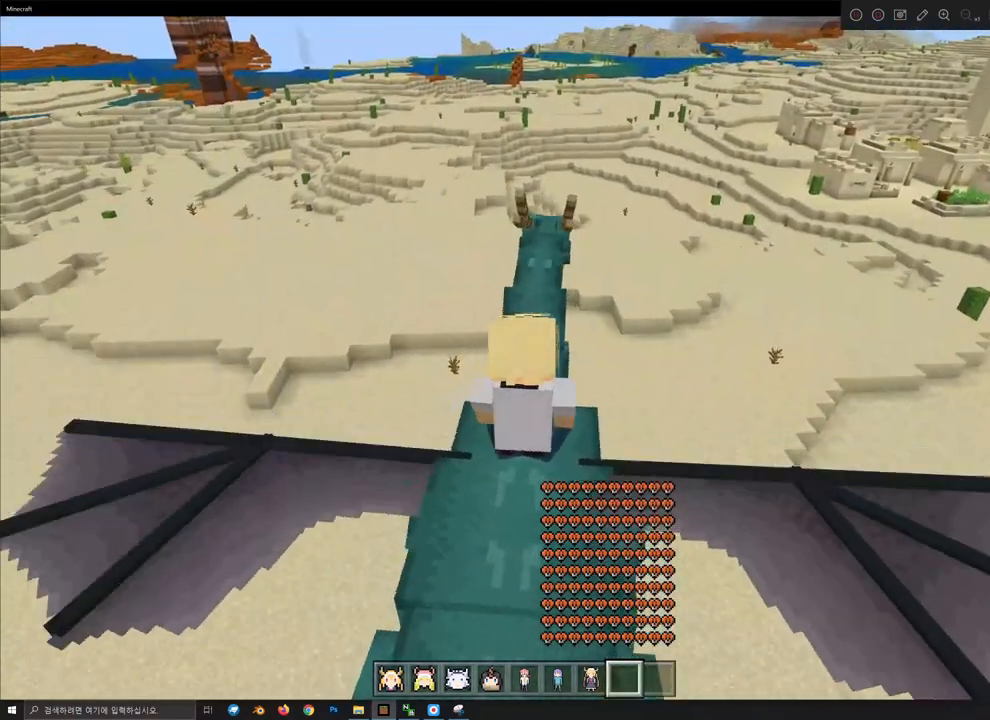
{"keys": ["w"], "mouse": [], "mouse_move": "still", "events": [[167, "mouse_right", "down"], [267, "mouse_right", "up"]]}
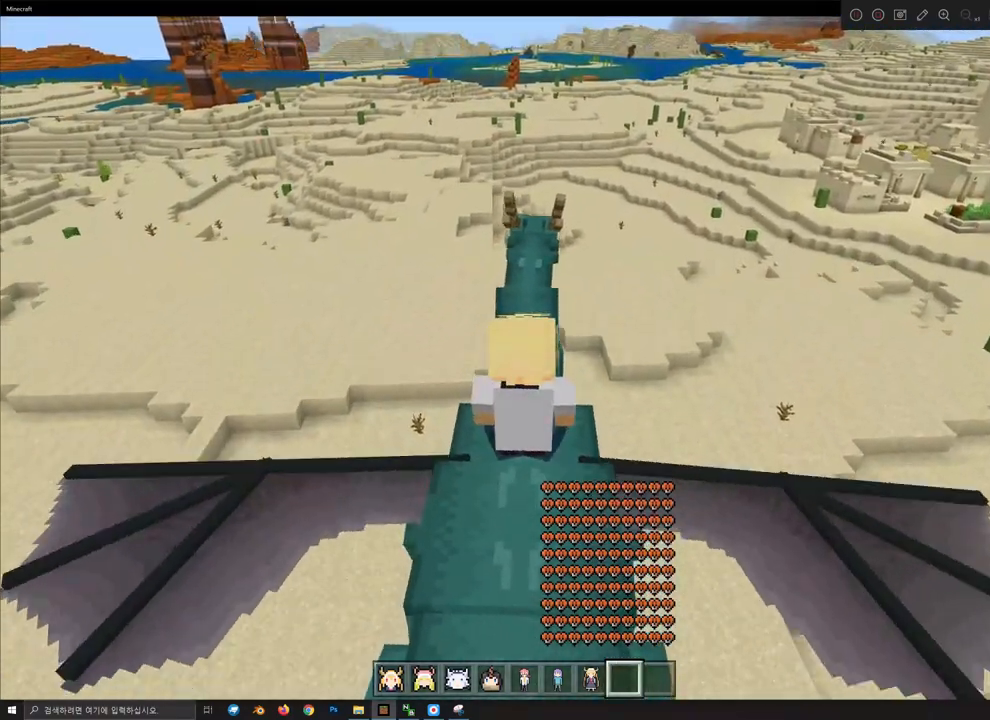
{"keys": ["w"], "mouse": [], "mouse_move": "still", "events": []}
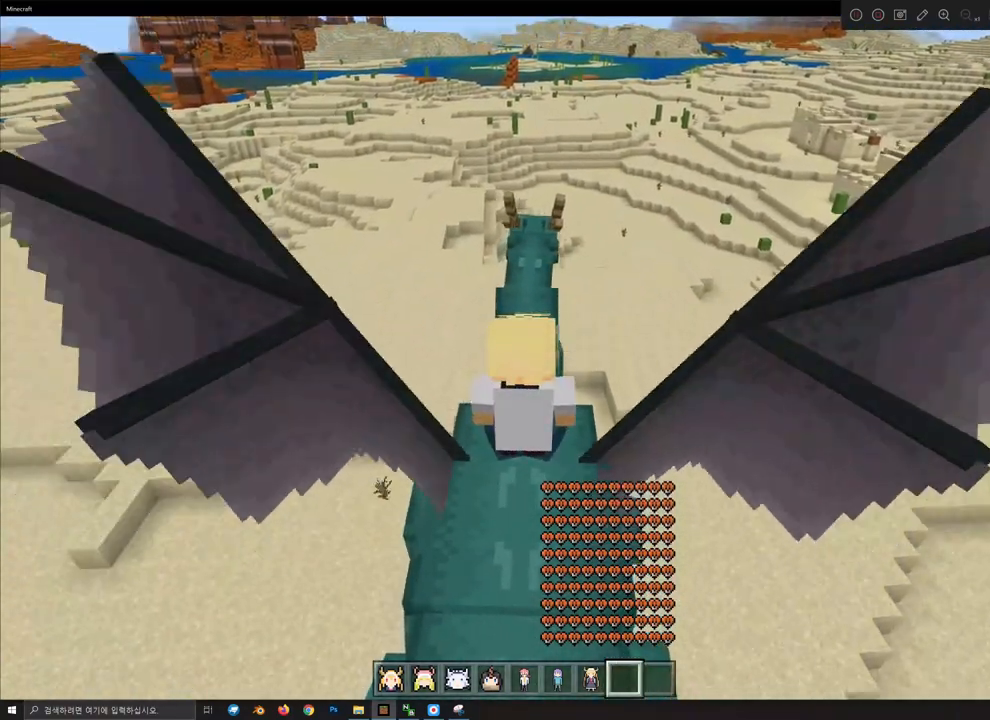
{"keys": ["w"], "mouse": [], "mouse_move": "still", "events": []}
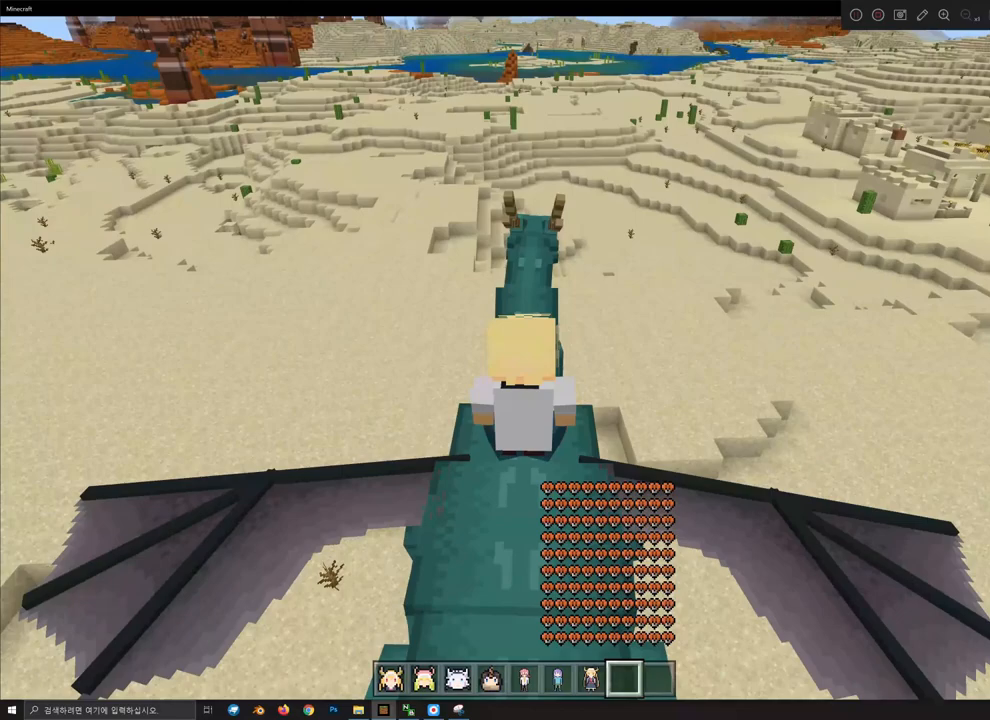
{"keys": ["w"], "mouse": [], "mouse_move": "still", "events": []}
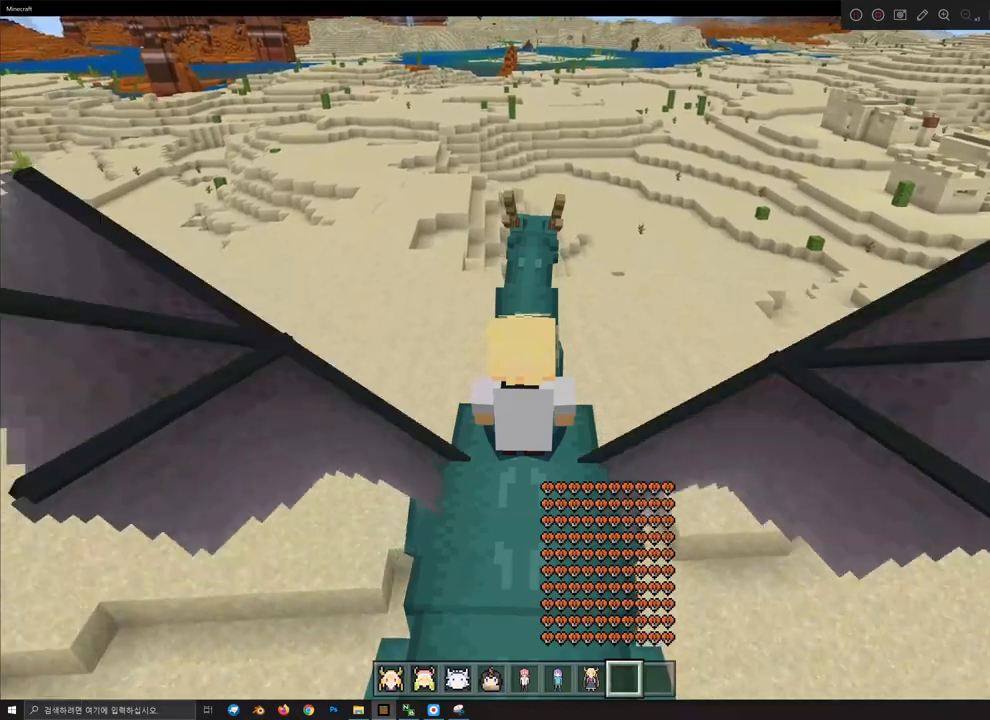
{"keys": ["w"], "mouse": [], "mouse_move": "still", "events": []}
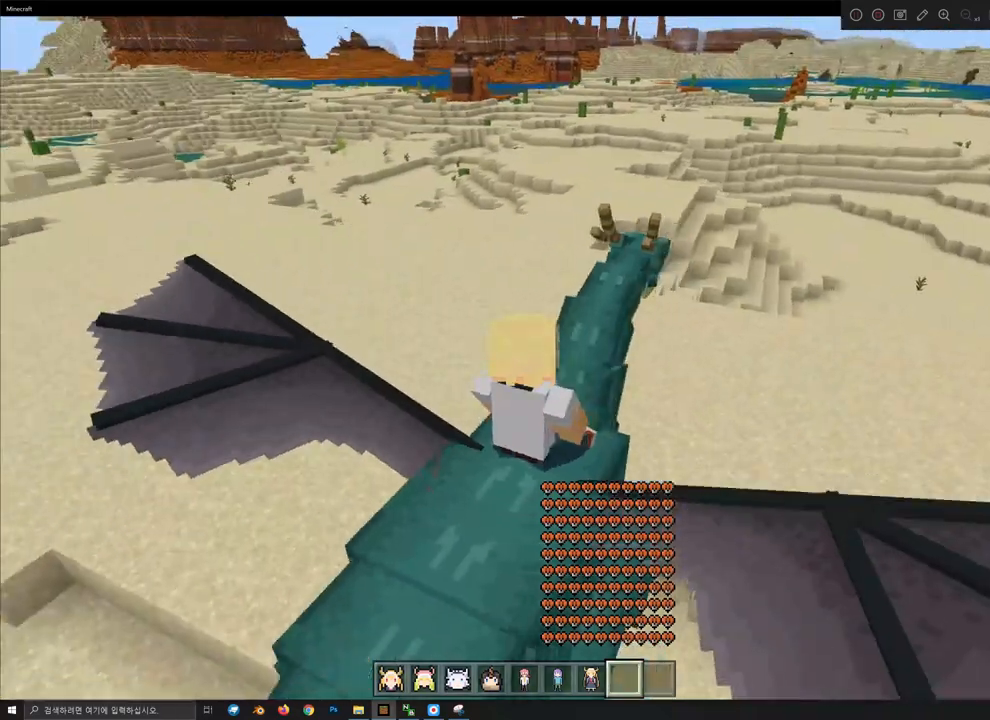
{"keys": ["w"], "mouse": [], "mouse_move": "still", "events": []}
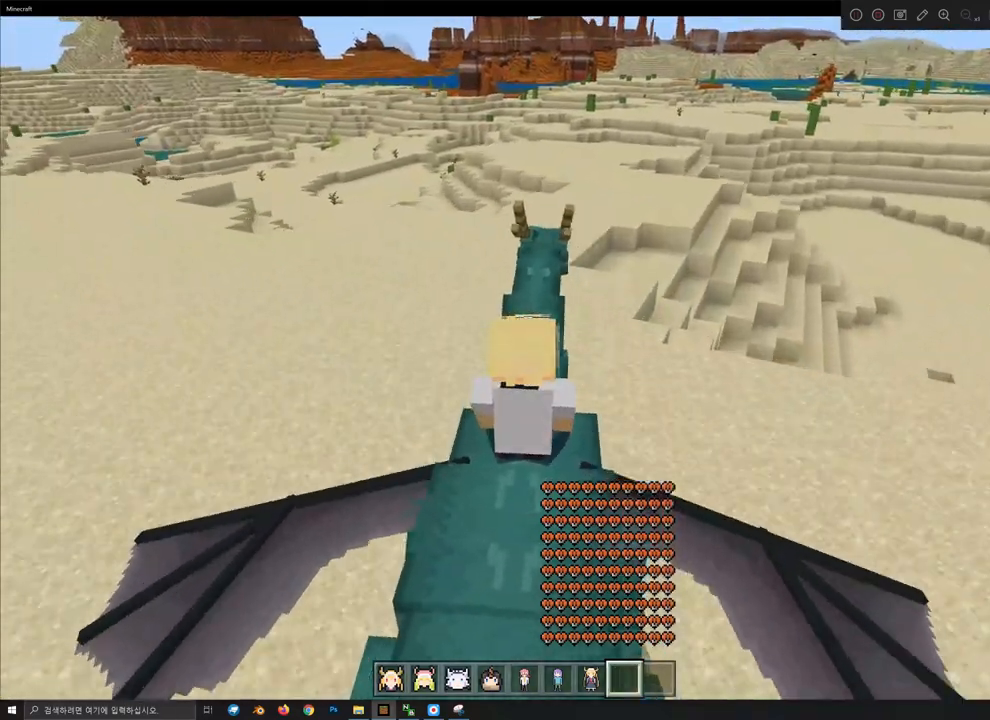
{"keys": ["w"], "mouse": [], "mouse_move": "still", "events": [[167, "mouse_right", "down"], [267, "mouse_right", "up"]]}
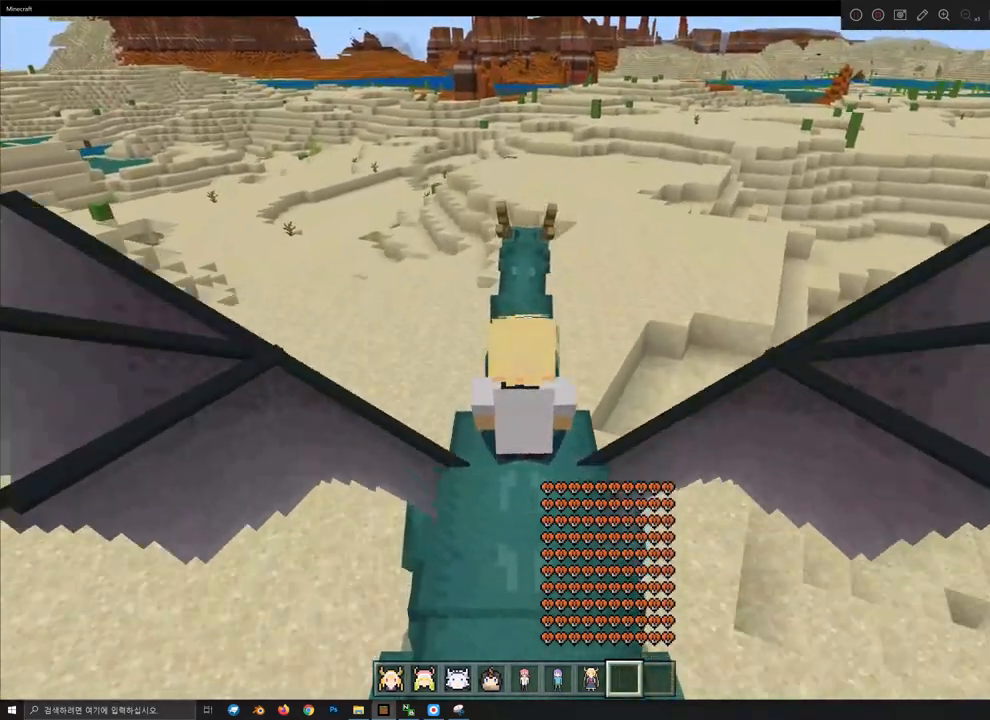
{"keys": ["w"], "mouse": [], "mouse_move": "still", "events": []}
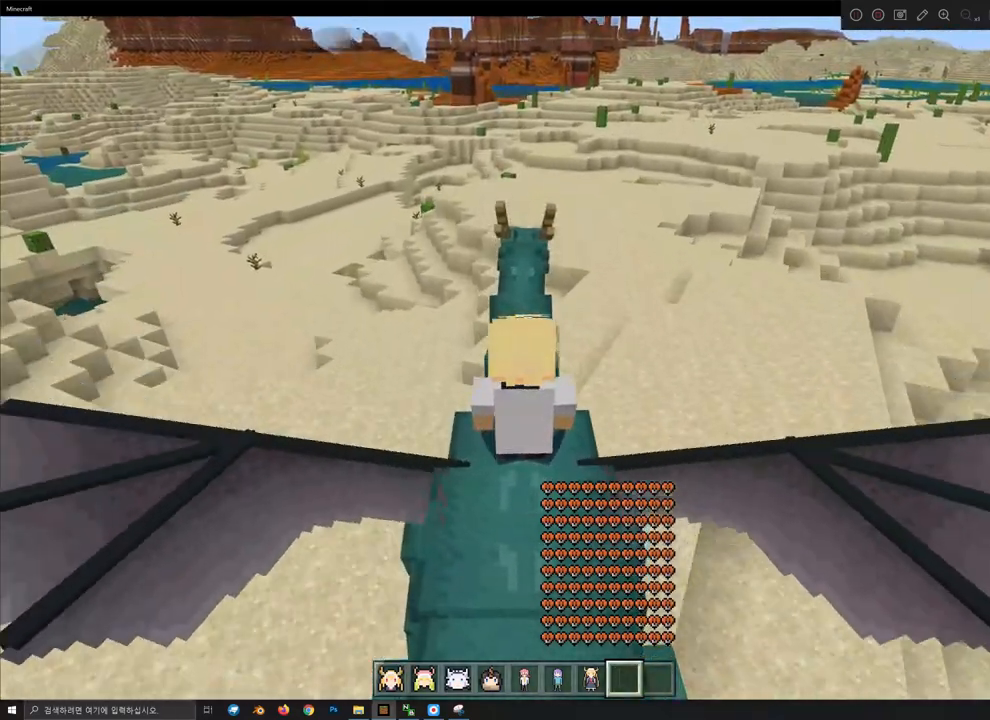
{"keys": ["w"], "mouse": [], "mouse_move": "still", "events": [[100, "w", "up"], [500, "w", "down"]]}
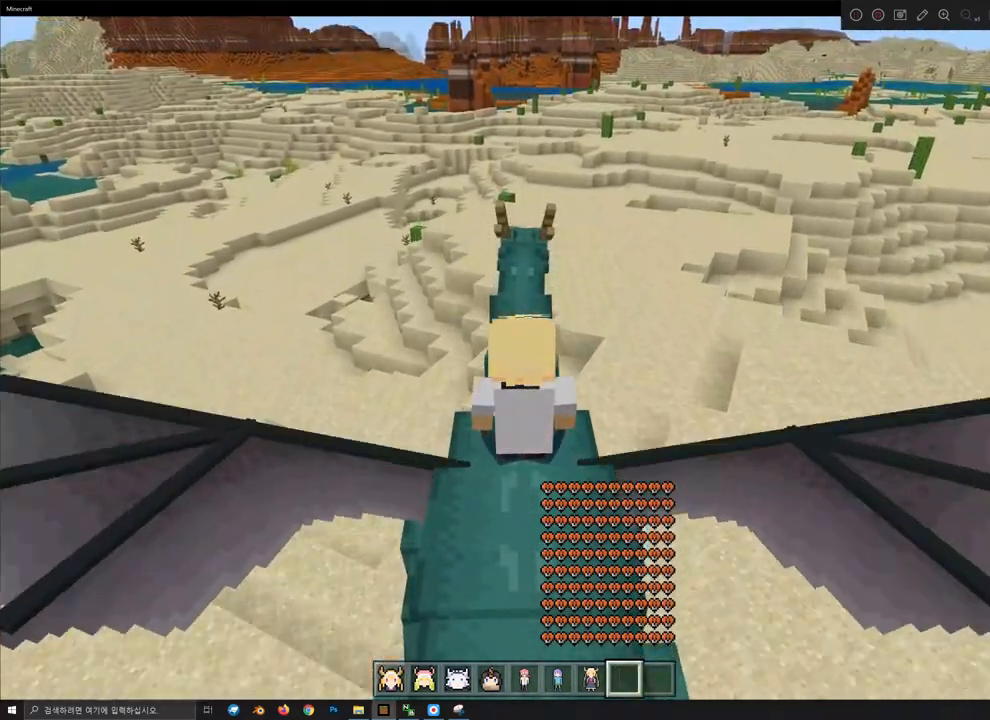
{"keys": ["w"], "mouse": [], "mouse_move": "still", "events": []}
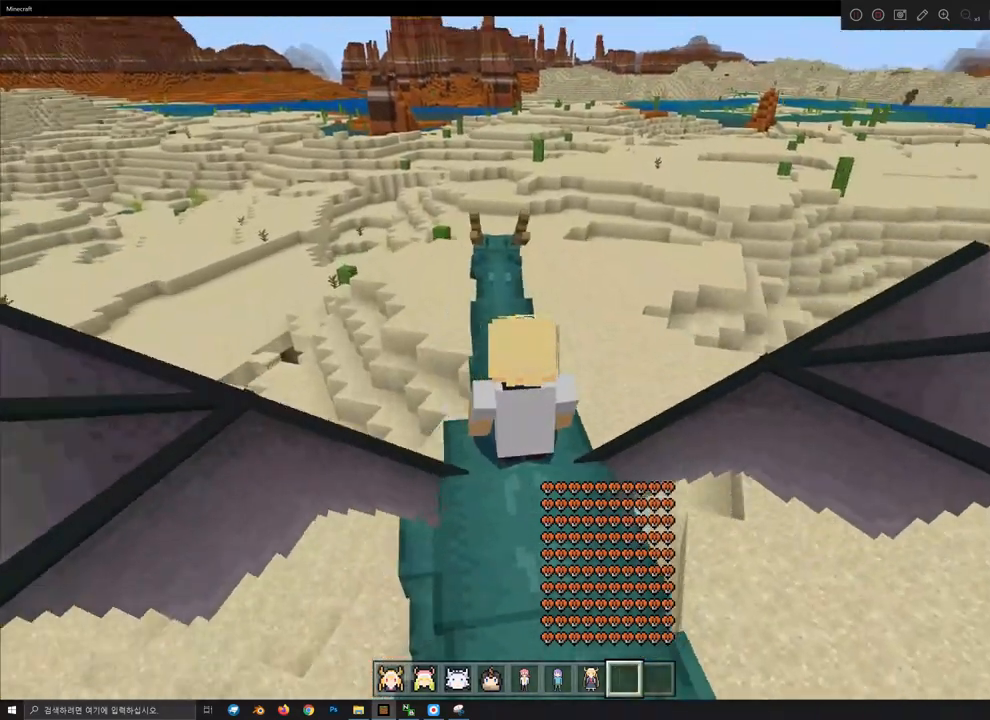
{"keys": ["w"], "mouse": [], "mouse_move": "still", "events": []}
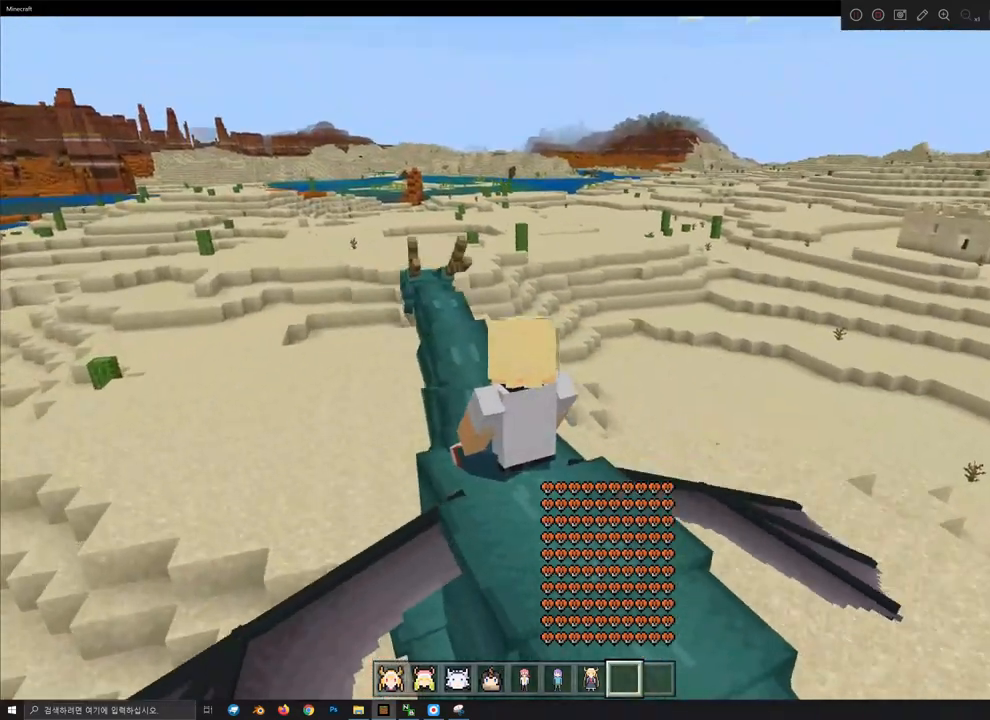
{"keys": ["w"], "mouse": [], "mouse_move": "still", "events": []}
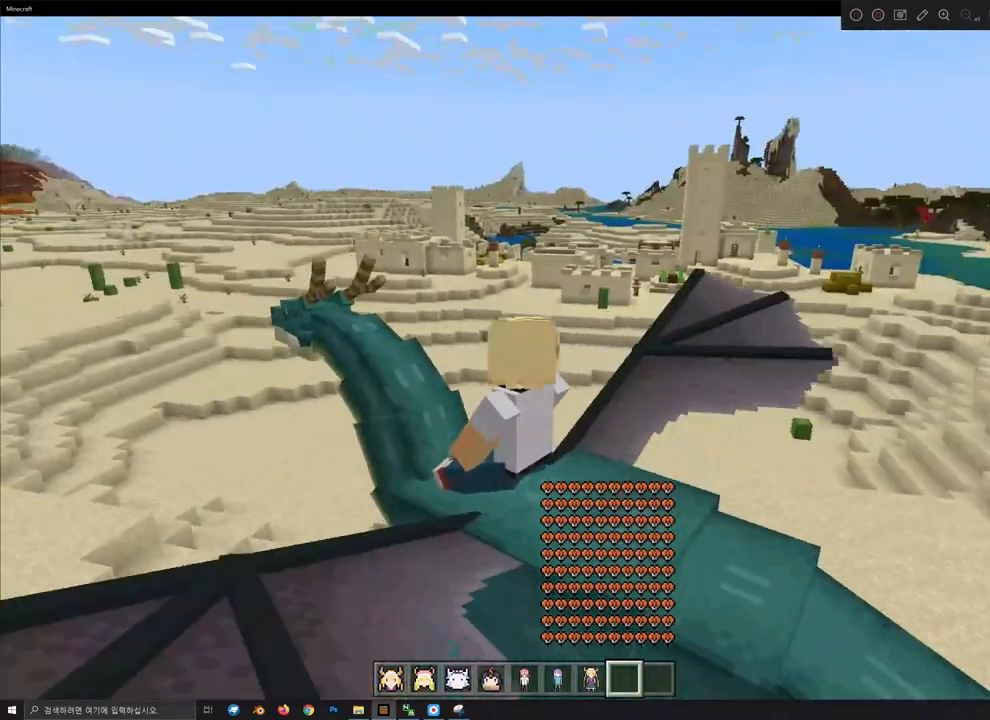
{"keys": ["w"], "mouse": [], "mouse_move": "still", "events": []}
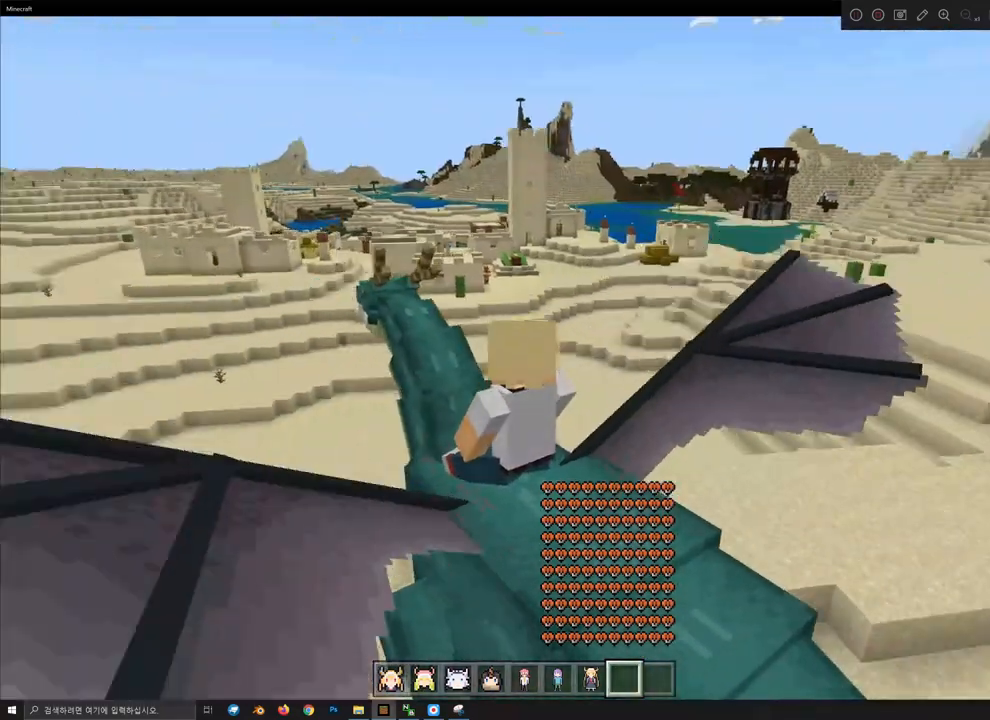
{"keys": ["w"], "mouse": [], "mouse_move": "still", "events": []}
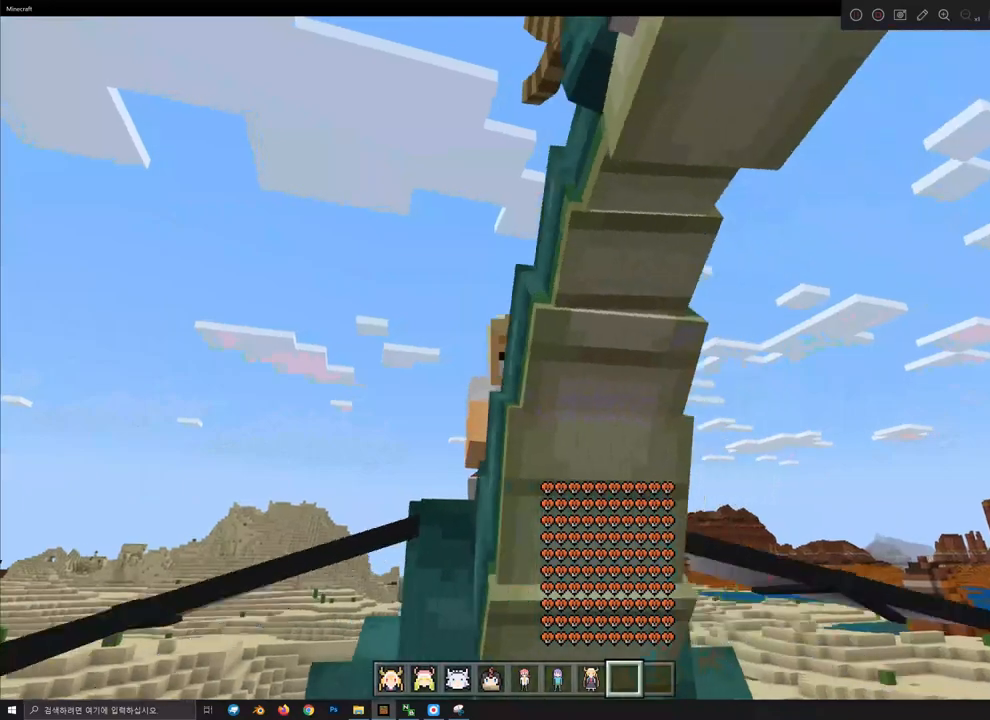
{"keys": ["w"], "mouse": [], "mouse_move": "still", "events": []}
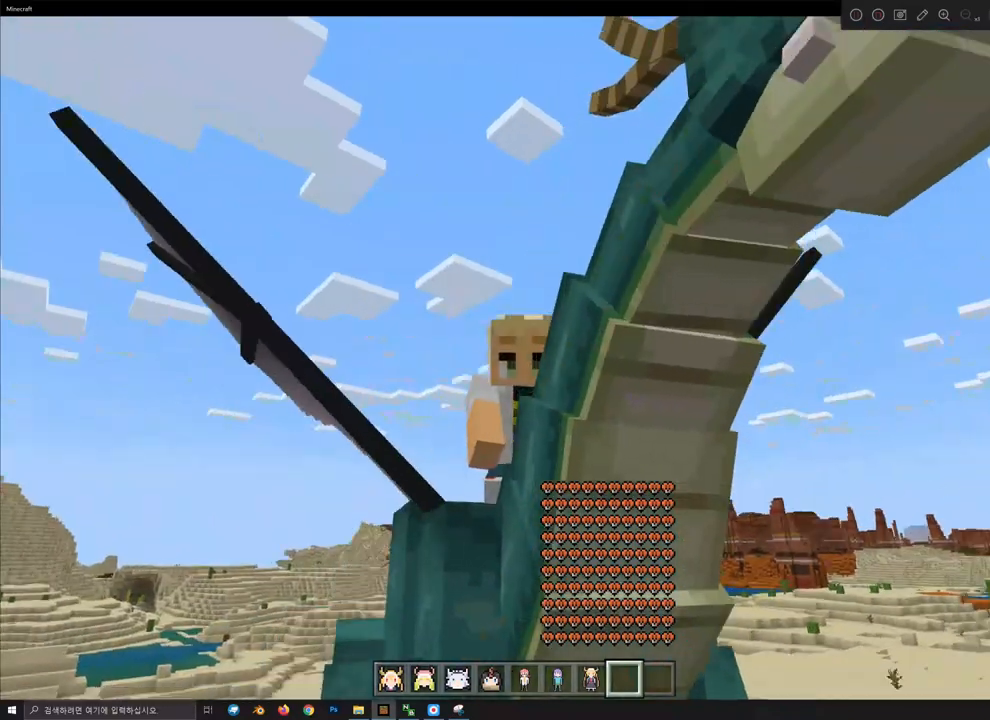
{"keys": ["w"], "mouse": [], "mouse_move": "still", "events": []}
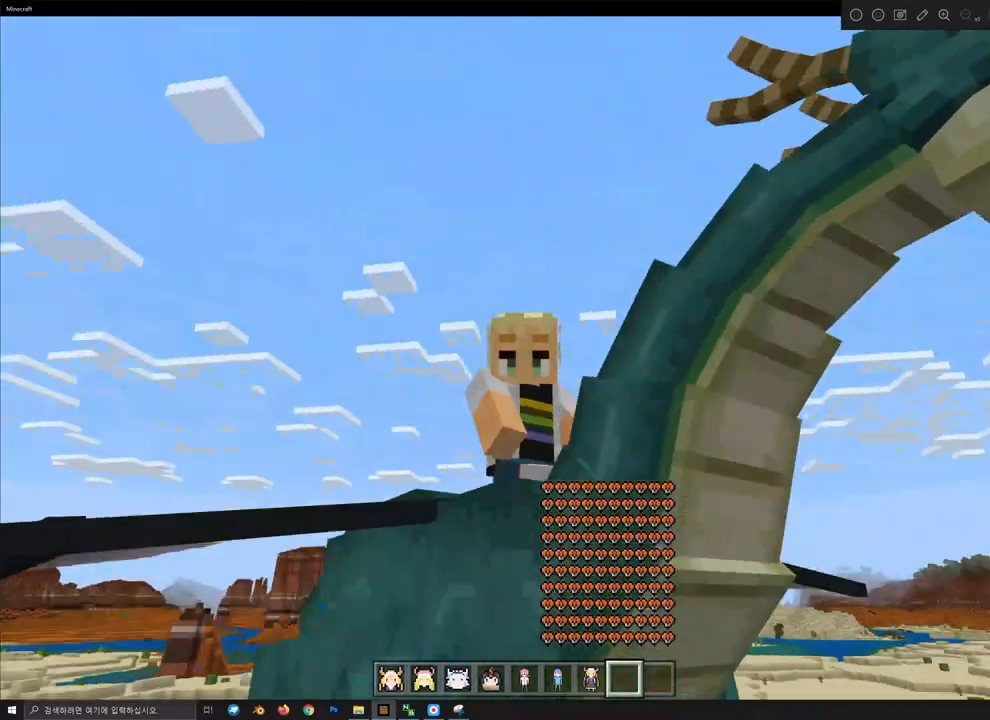
{"keys": ["w"], "mouse": [], "mouse_move": "still", "events": []}
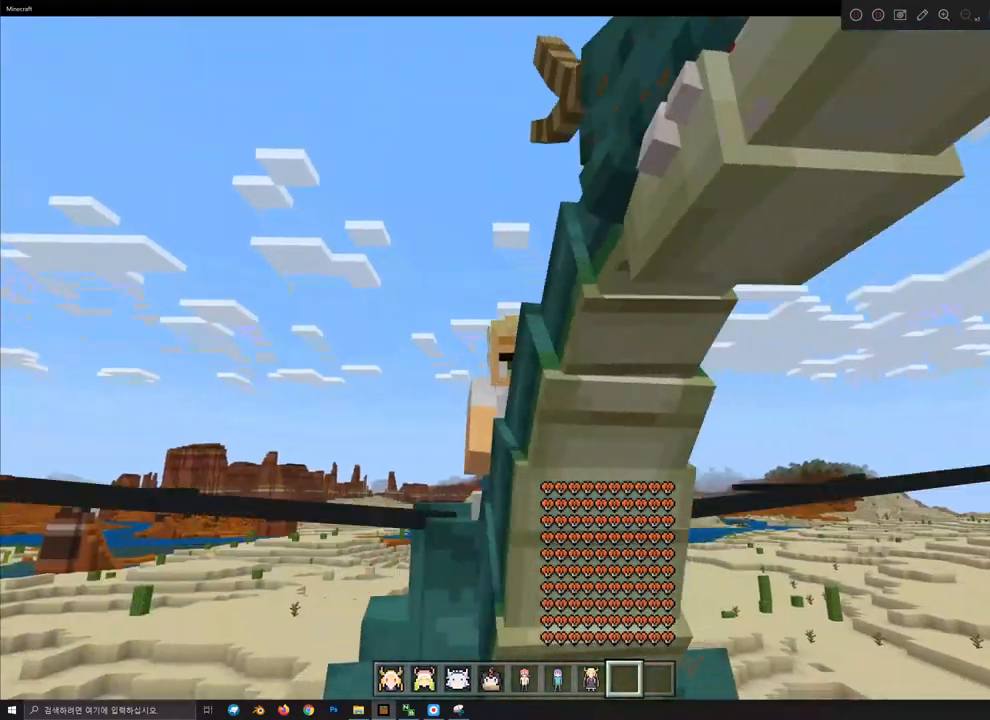
{"keys": [], "mouse": [], "mouse_move": "still", "events": [[200, "w", "up"]]}